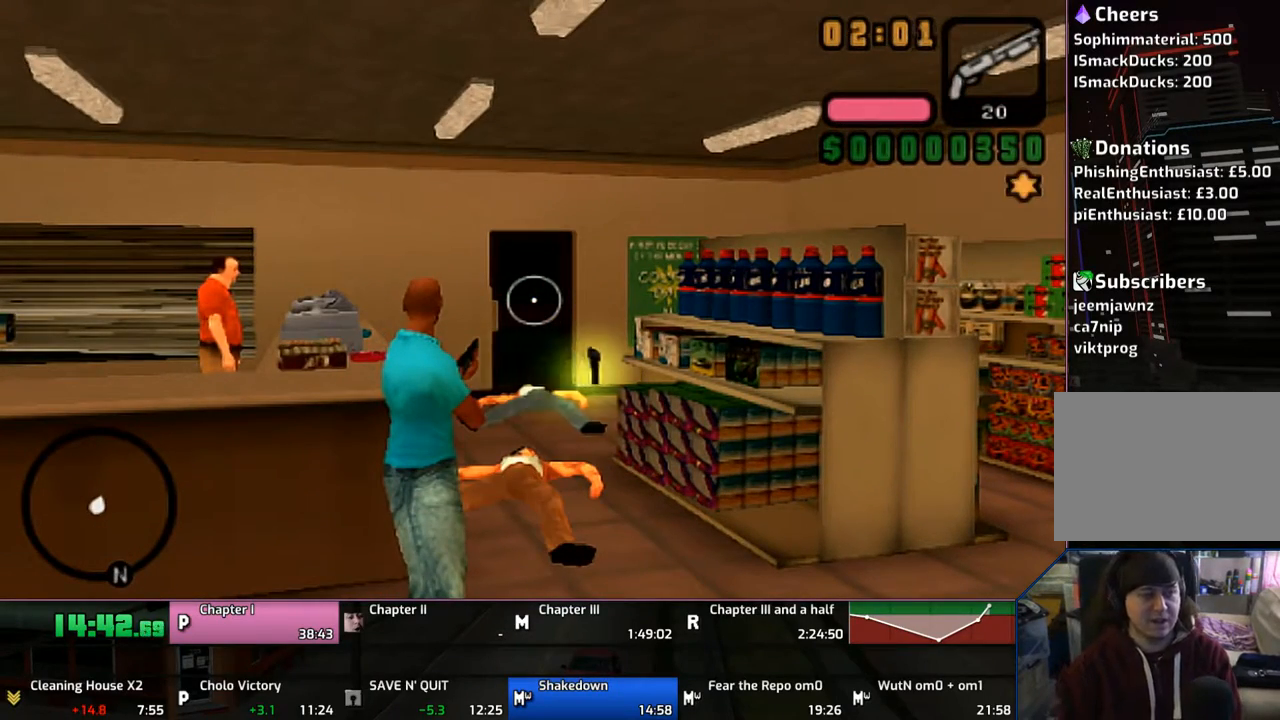
Gameplay with a controller (PlayStation layout); each line is a JSON object with the inputs held at the frame after it. "events" lists button and stick changes between this image and that frame as [ms after this image, input, new state], when the widget could be followed in between. Not read: L1 L2 L3 R1 R2 R3.
{"buttons": [], "left_stick": "center", "right_stick": "center", "events": []}
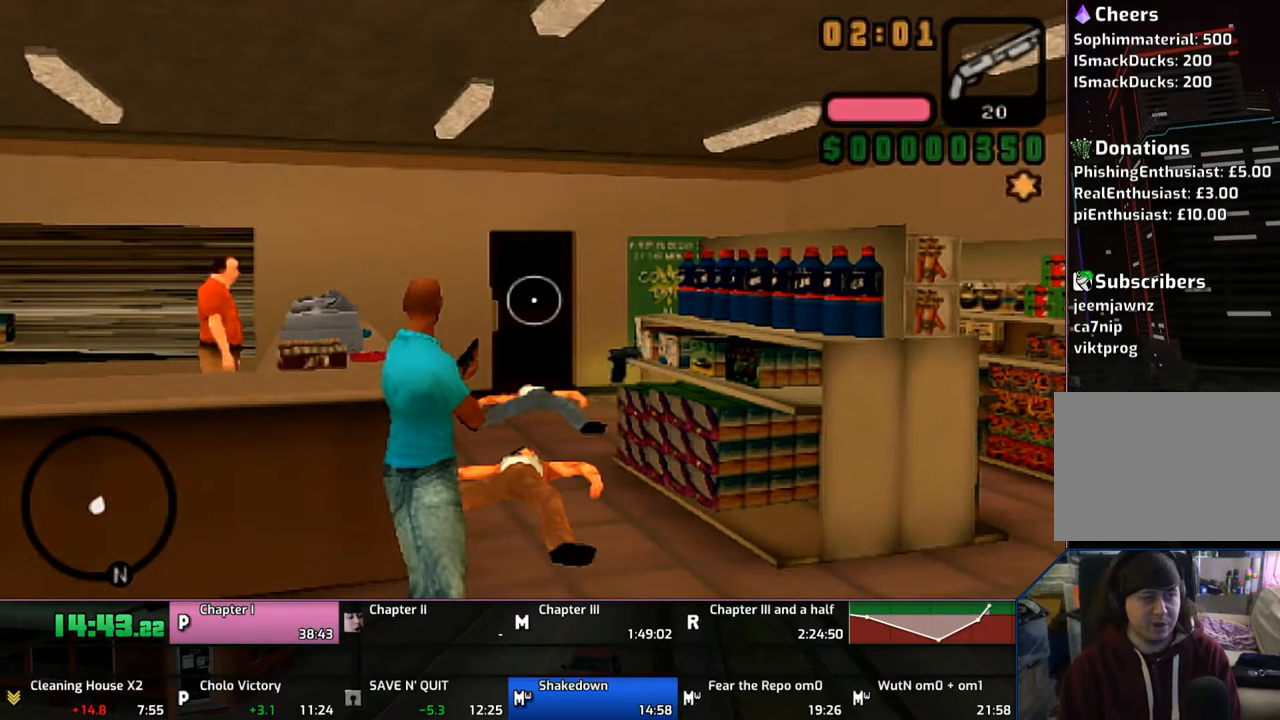
{"buttons": [], "left_stick": "center", "right_stick": "center", "events": []}
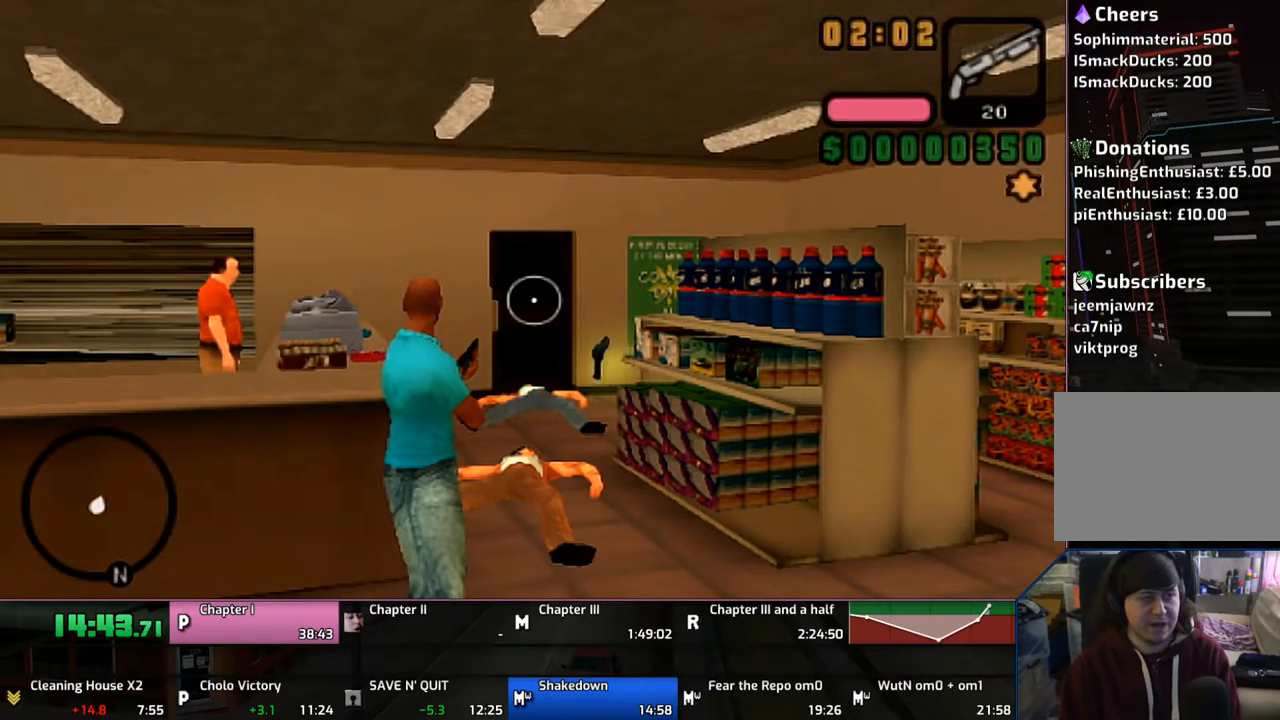
{"buttons": [], "left_stick": "center", "right_stick": "center", "events": []}
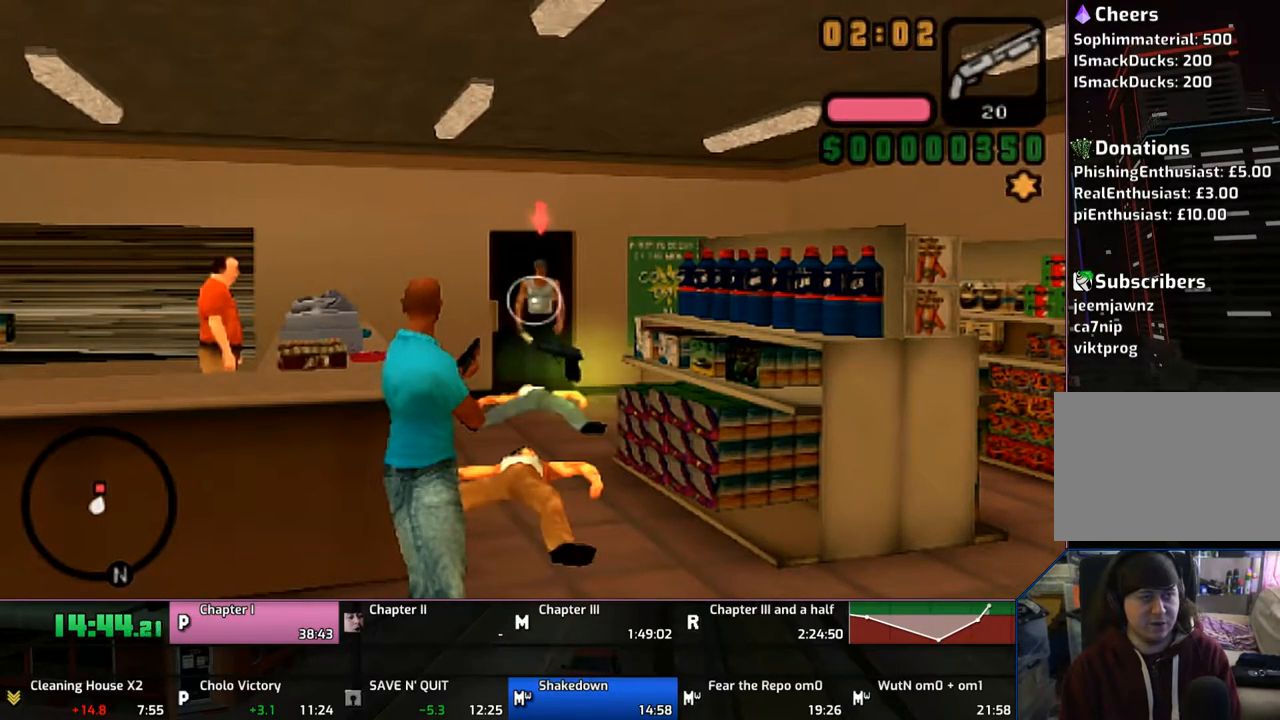
{"buttons": ["CROSS"], "left_stick": "up-right", "right_stick": "center", "events": [[183, "CIRCLE", "down"], [250, "CIRCLE", "up"], [333, "left_stick", "up-right"], [450, "CROSS", "down"]]}
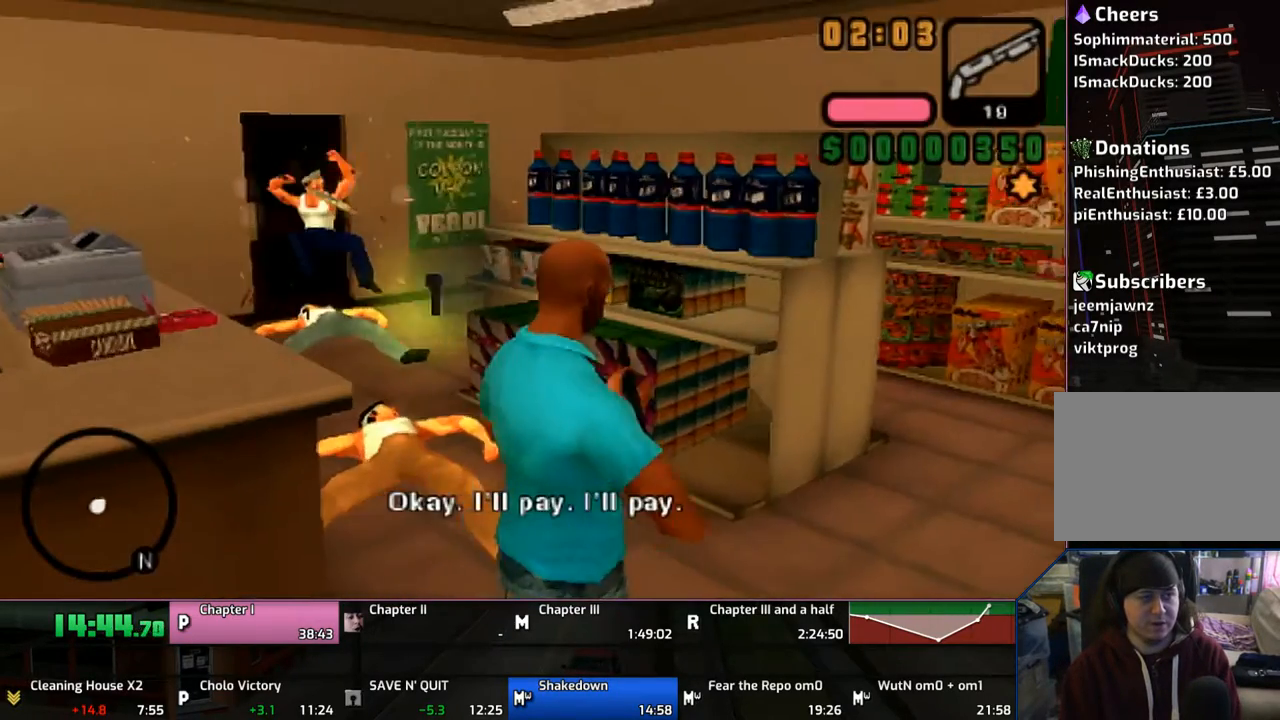
{"buttons": ["CROSS"], "left_stick": "up", "right_stick": "center", "events": [[133, "left_stick", "up"]]}
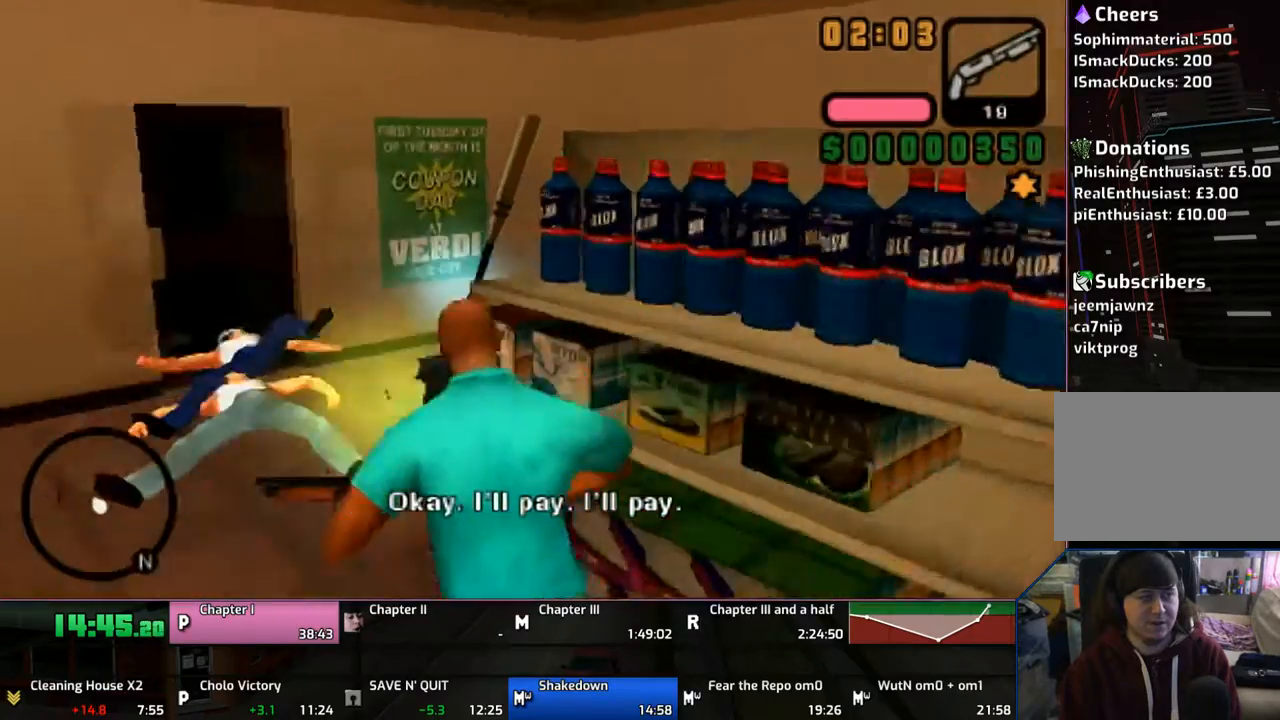
{"buttons": [], "left_stick": "down", "right_stick": "center", "events": [[33, "CROSS", "up"], [400, "left_stick", "right"], [467, "left_stick", "down"]]}
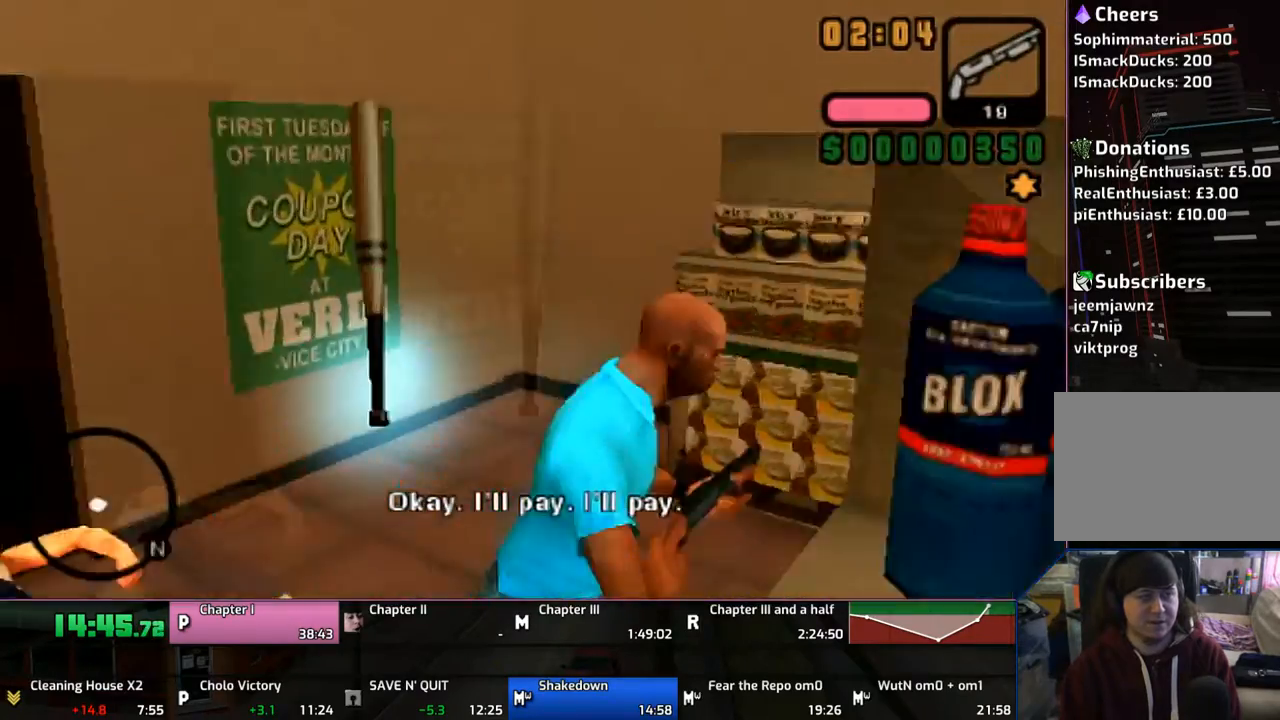
{"buttons": [], "left_stick": "right", "right_stick": "center", "events": [[167, "DPAD_RIGHT", "down"], [267, "DPAD_RIGHT", "up"], [367, "DPAD_RIGHT", "down"], [467, "DPAD_RIGHT", "up"], [467, "left_stick", "right"]]}
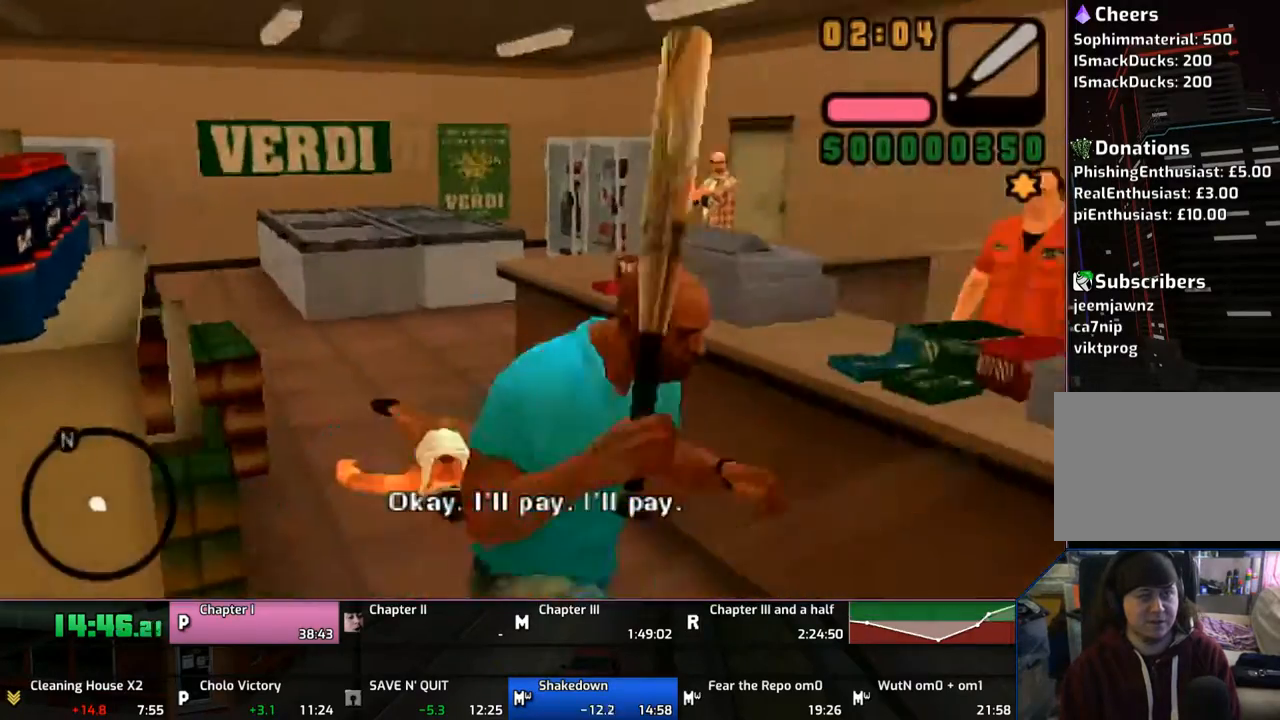
{"buttons": [], "left_stick": "up-left", "right_stick": "center", "events": [[83, "left_stick", "up"], [250, "left_stick", "up-left"]]}
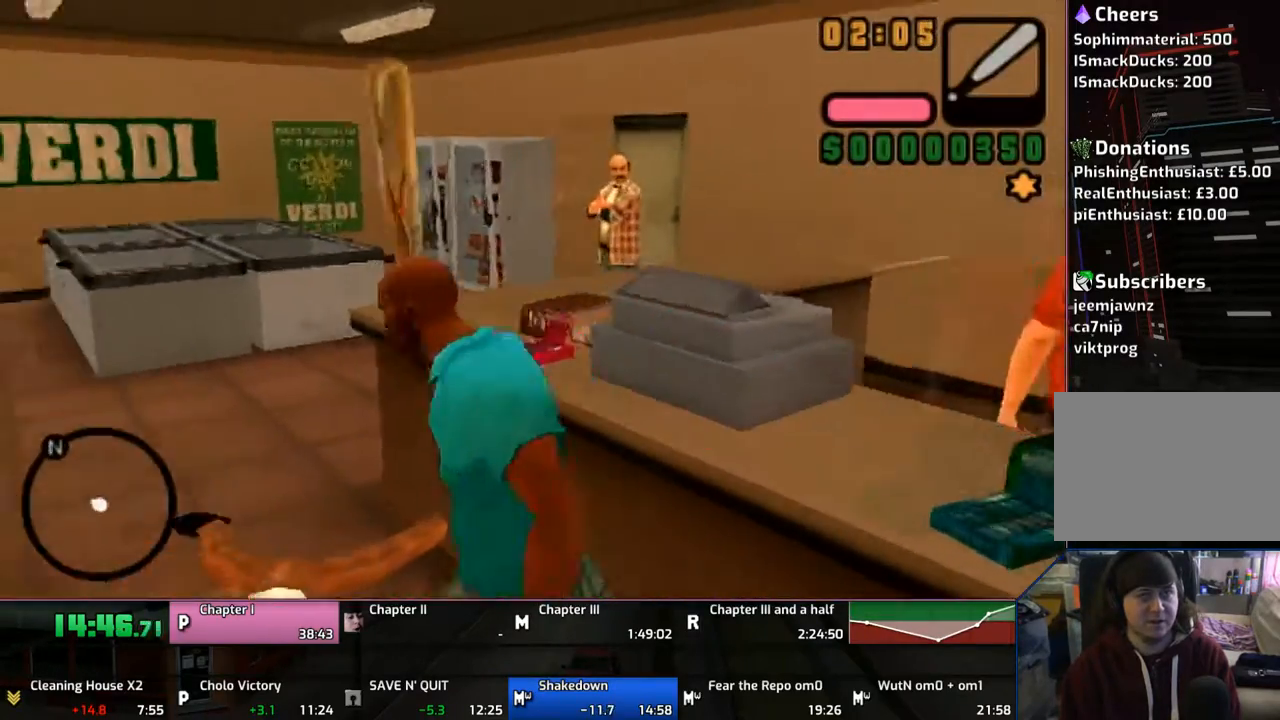
{"buttons": [], "left_stick": "up", "right_stick": "center", "events": [[133, "left_stick", "up"], [333, "DPAD_RIGHT", "down"], [450, "DPAD_RIGHT", "up"]]}
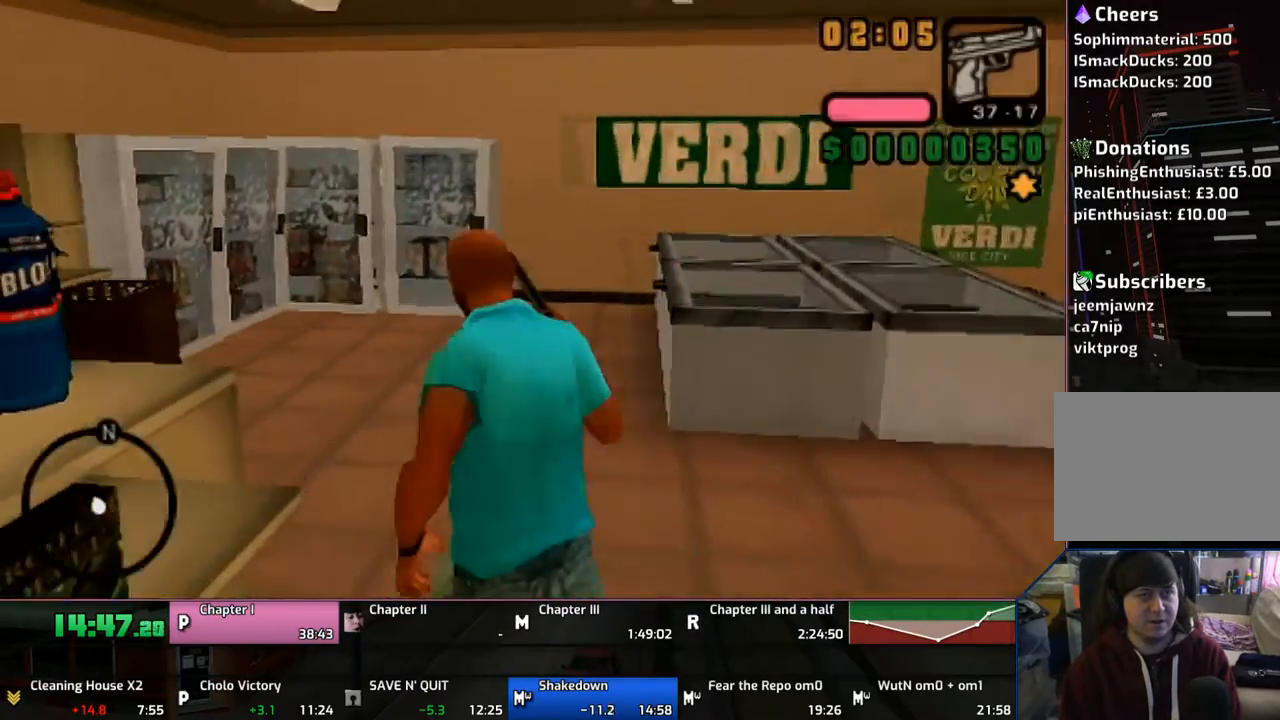
{"buttons": [], "left_stick": "up-left", "right_stick": "center", "events": [[67, "DPAD_LEFT", "down"], [150, "DPAD_LEFT", "up"], [233, "left_stick", "up-left"]]}
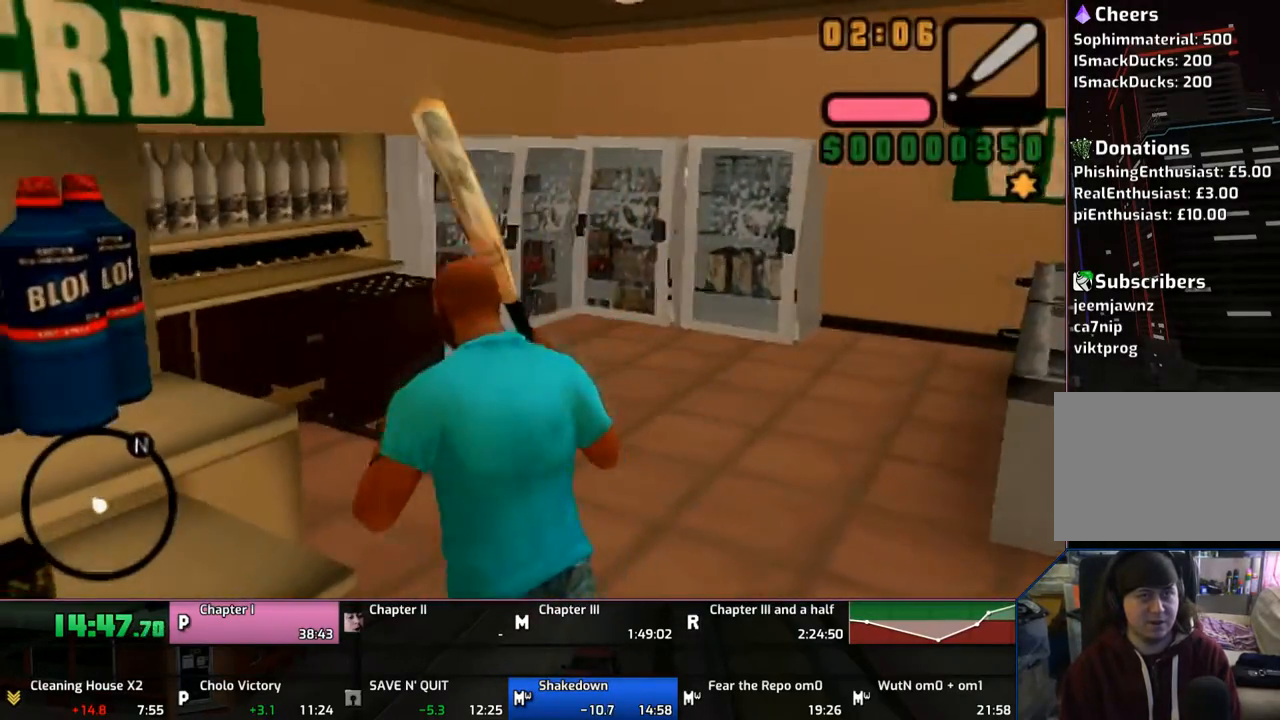
{"buttons": [], "left_stick": "up-left", "right_stick": "center", "events": [[67, "DPAD_LEFT", "down"], [133, "DPAD_LEFT", "up"]]}
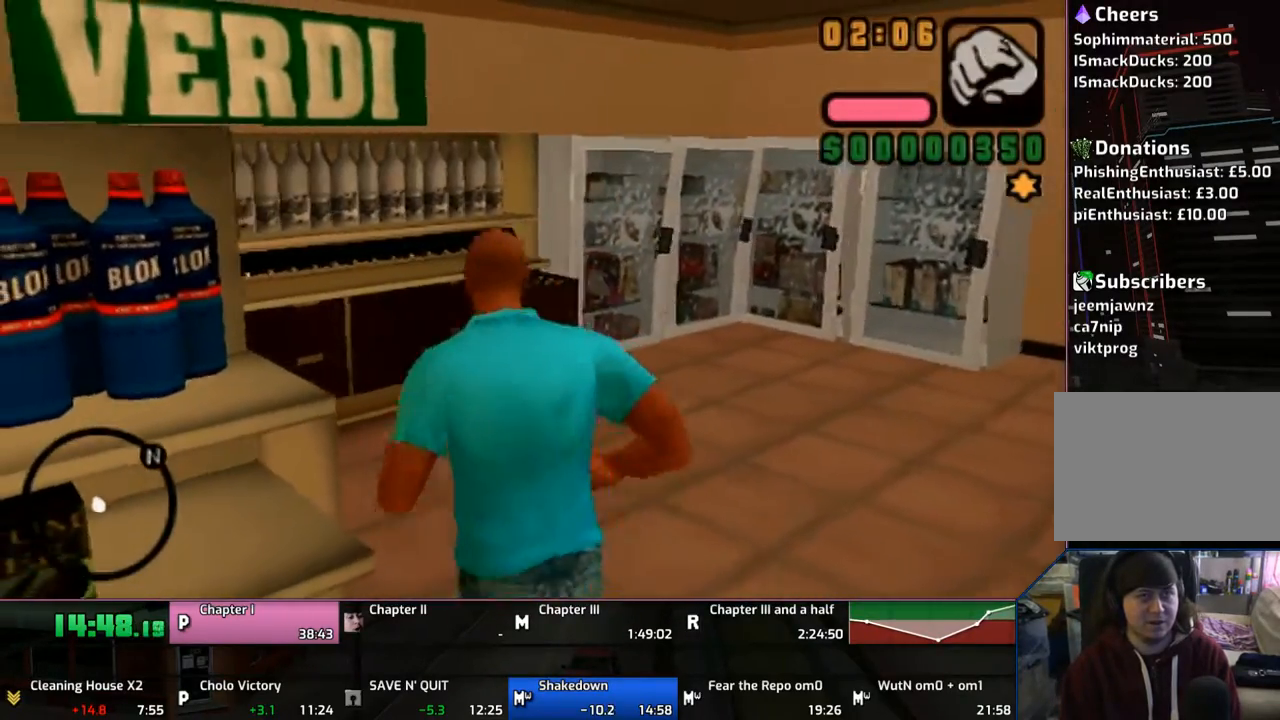
{"buttons": [], "left_stick": "center", "right_stick": "center", "events": [[33, "left_stick", "center"]]}
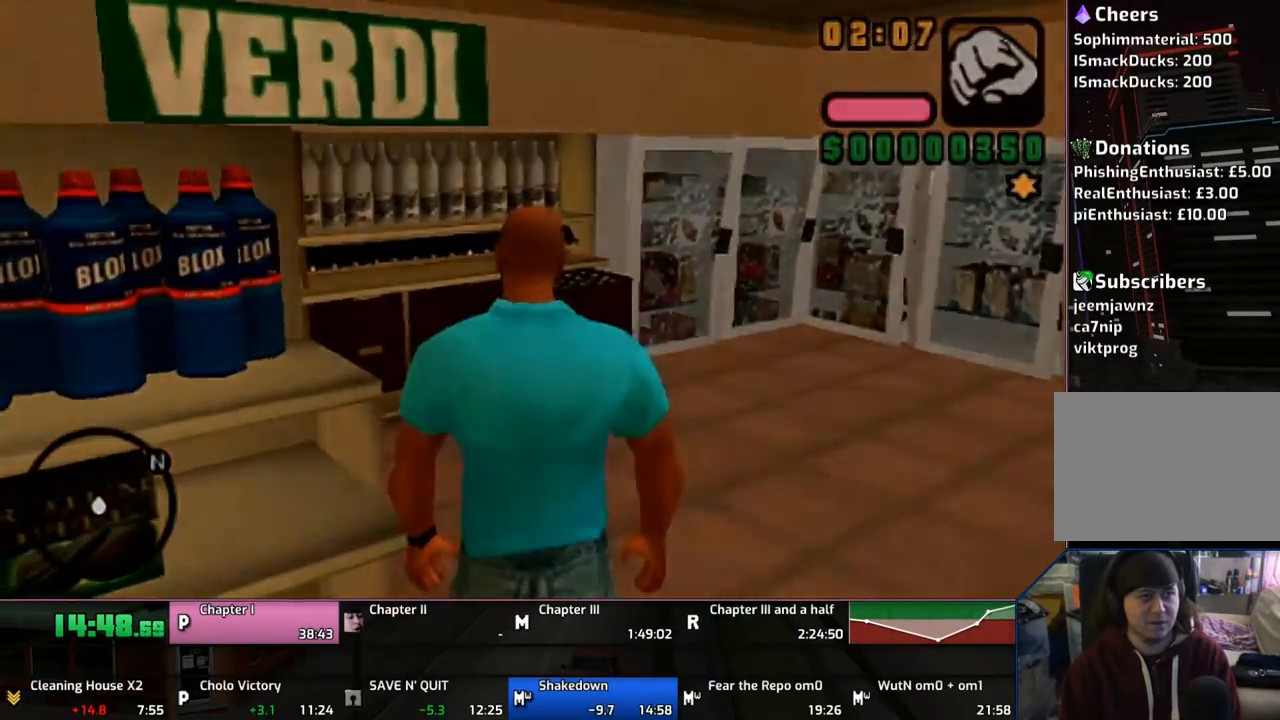
{"buttons": ["CROSS"], "left_stick": "center", "right_stick": "center", "events": [[333, "CROSS", "down"], [383, "CROSS", "up"], [433, "CROSS", "down"]]}
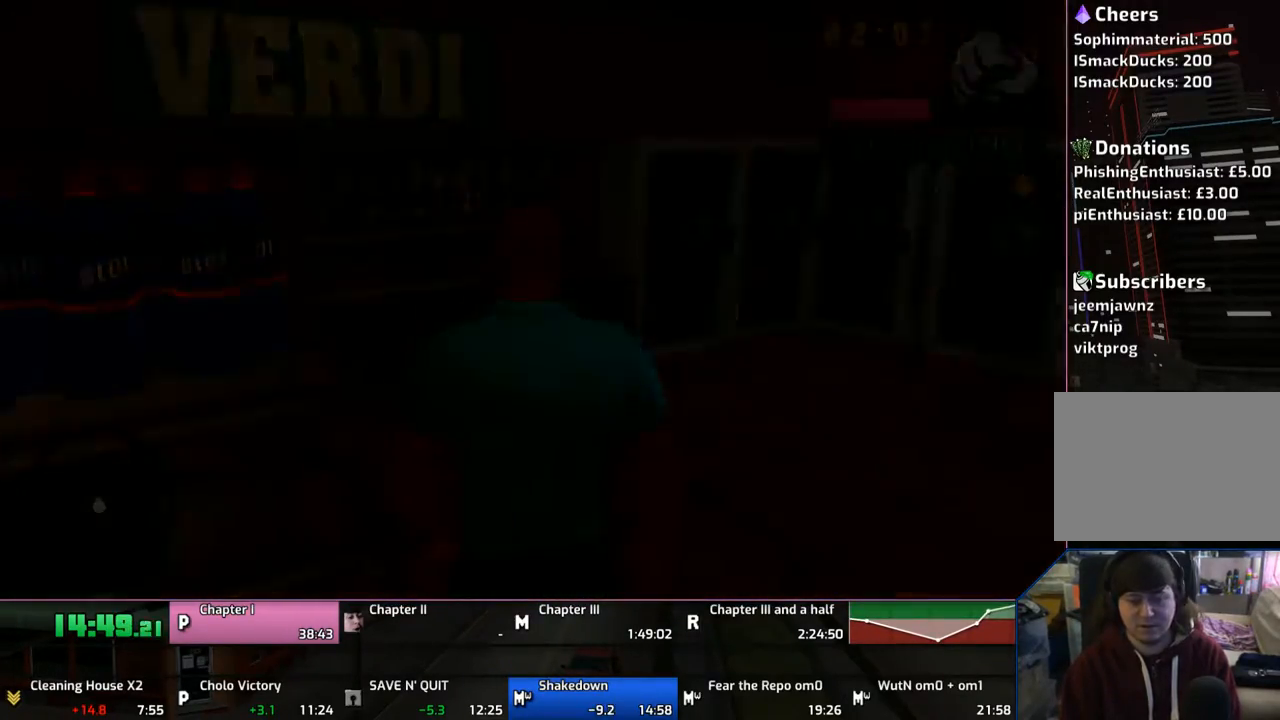
{"buttons": ["CROSS"], "left_stick": "center", "right_stick": "center", "events": [[83, "CROSS", "up"], [133, "CROSS", "down"], [233, "CROSS", "up"], [283, "CROSS", "down"], [333, "CROSS", "up"], [450, "CROSS", "down"]]}
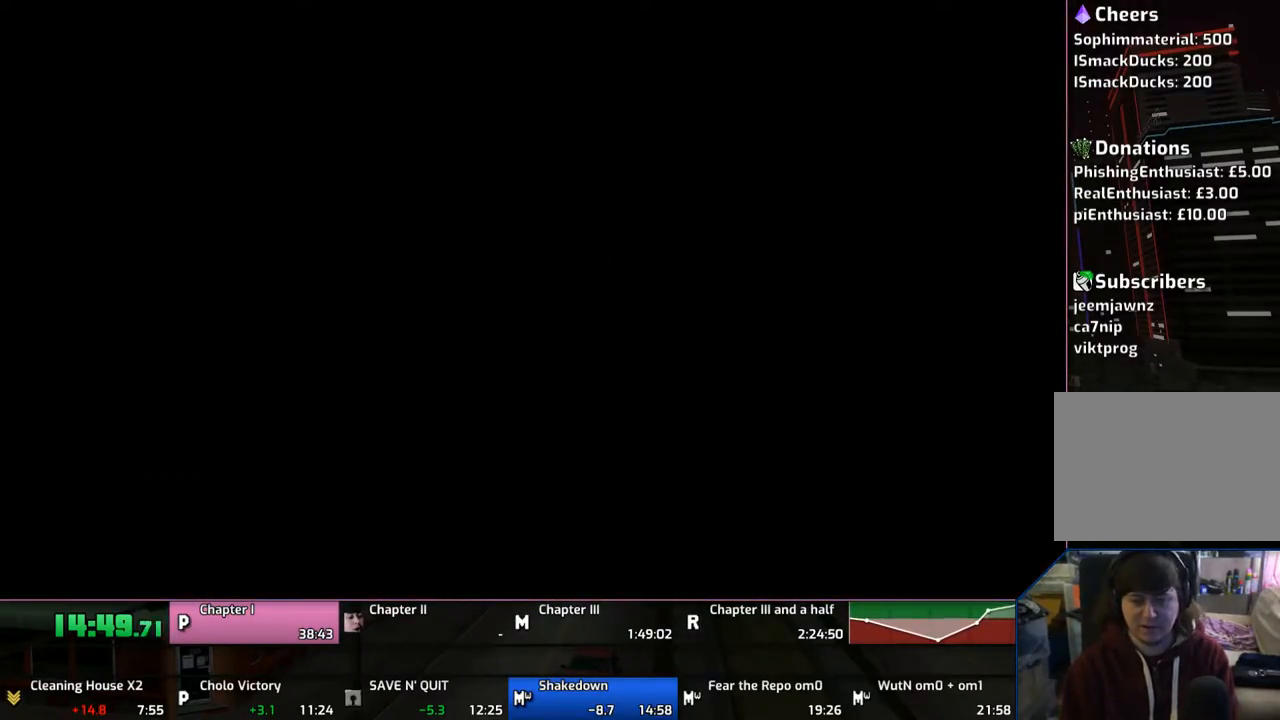
{"buttons": [], "left_stick": "center", "right_stick": "center", "events": [[33, "CROSS", "up"], [83, "CROSS", "down"], [183, "CROSS", "up"], [383, "CROSS", "down"], [433, "CROSS", "up"]]}
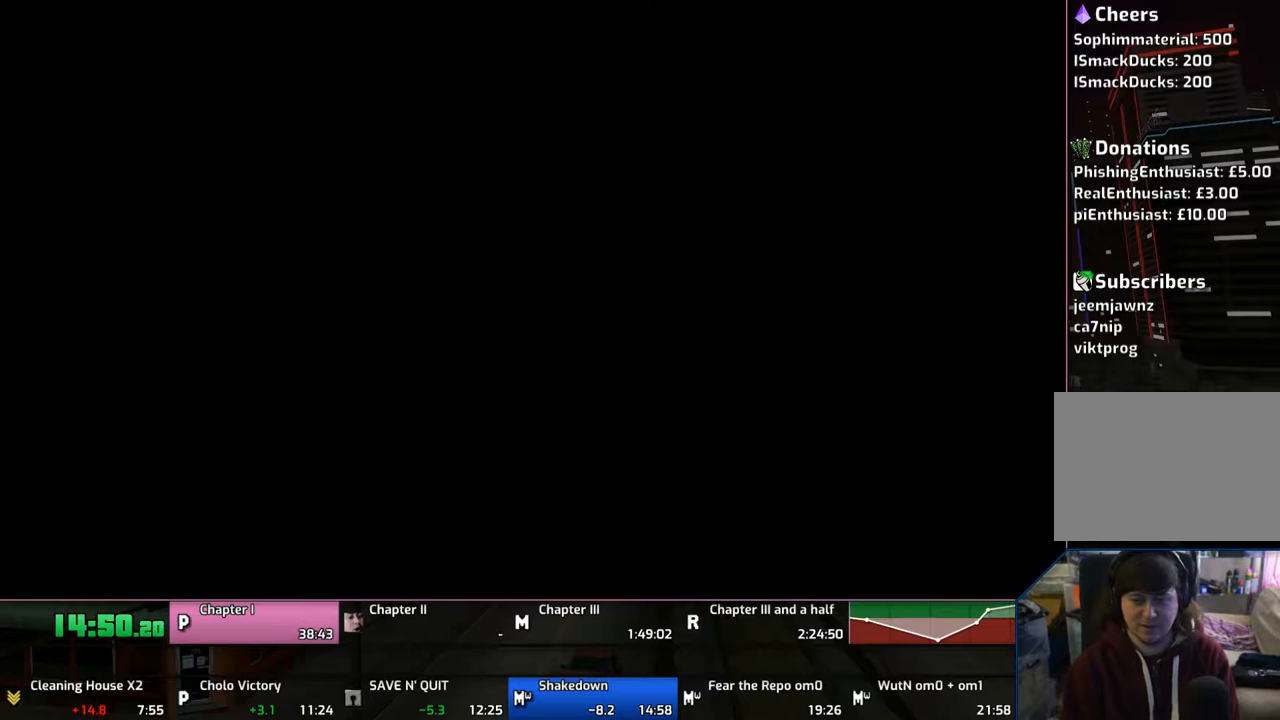
{"buttons": [], "left_stick": "center", "right_stick": "center", "events": [[33, "CROSS", "down"], [83, "CROSS", "up"], [183, "CROSS", "down"], [267, "CROSS", "up"], [383, "CROSS", "down"], [450, "CROSS", "up"]]}
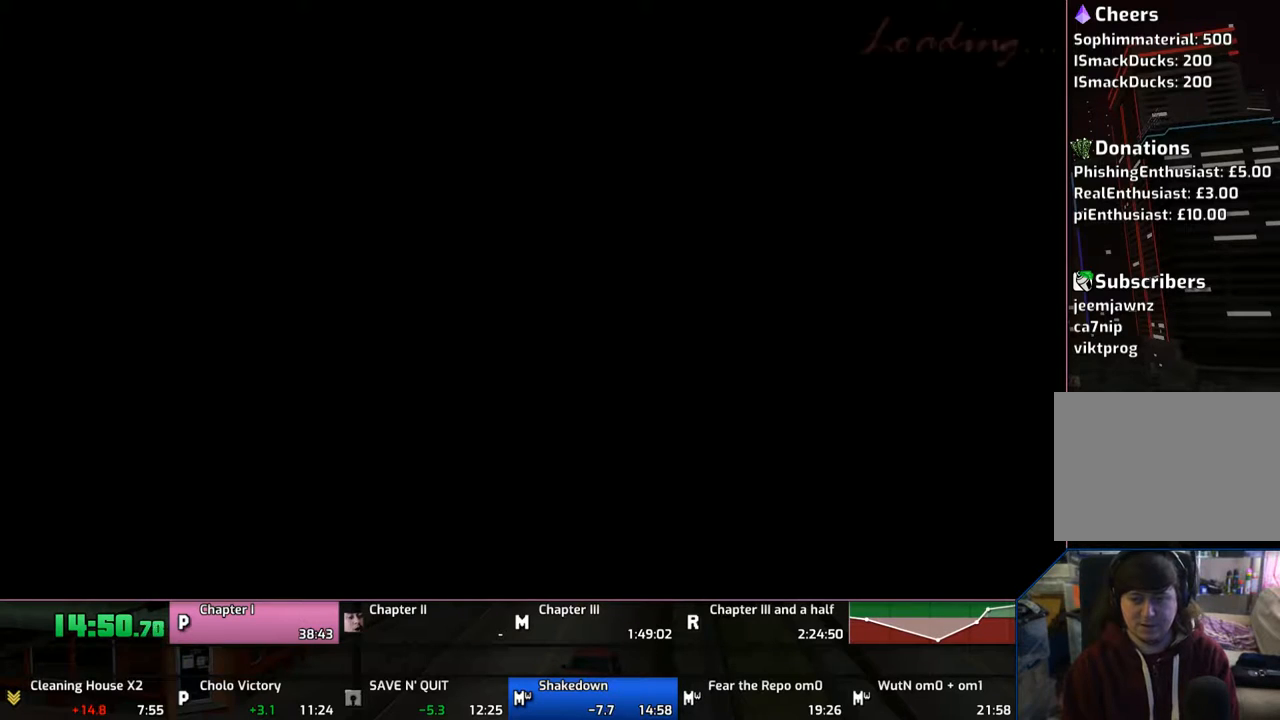
{"buttons": [], "left_stick": "center", "right_stick": "center", "events": [[33, "CROSS", "down"], [83, "CROSS", "up"], [183, "CROSS", "down"], [233, "CROSS", "up"], [333, "CROSS", "down"], [433, "CROSS", "up"]]}
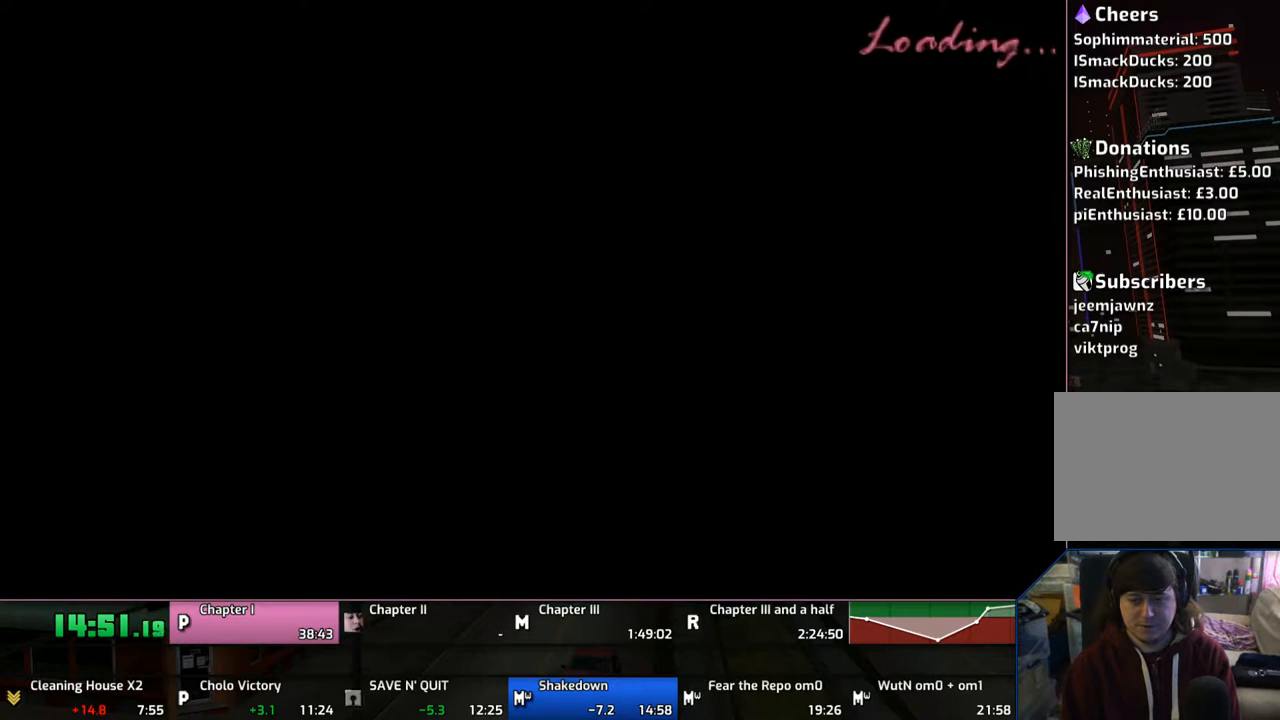
{"buttons": ["CROSS"], "left_stick": "center", "right_stick": "center", "events": [[33, "CROSS", "down"], [83, "CROSS", "up"], [183, "CROSS", "down"], [233, "CROSS", "up"], [333, "CROSS", "down"], [450, "CROSS", "up"], [483, "CROSS", "down"]]}
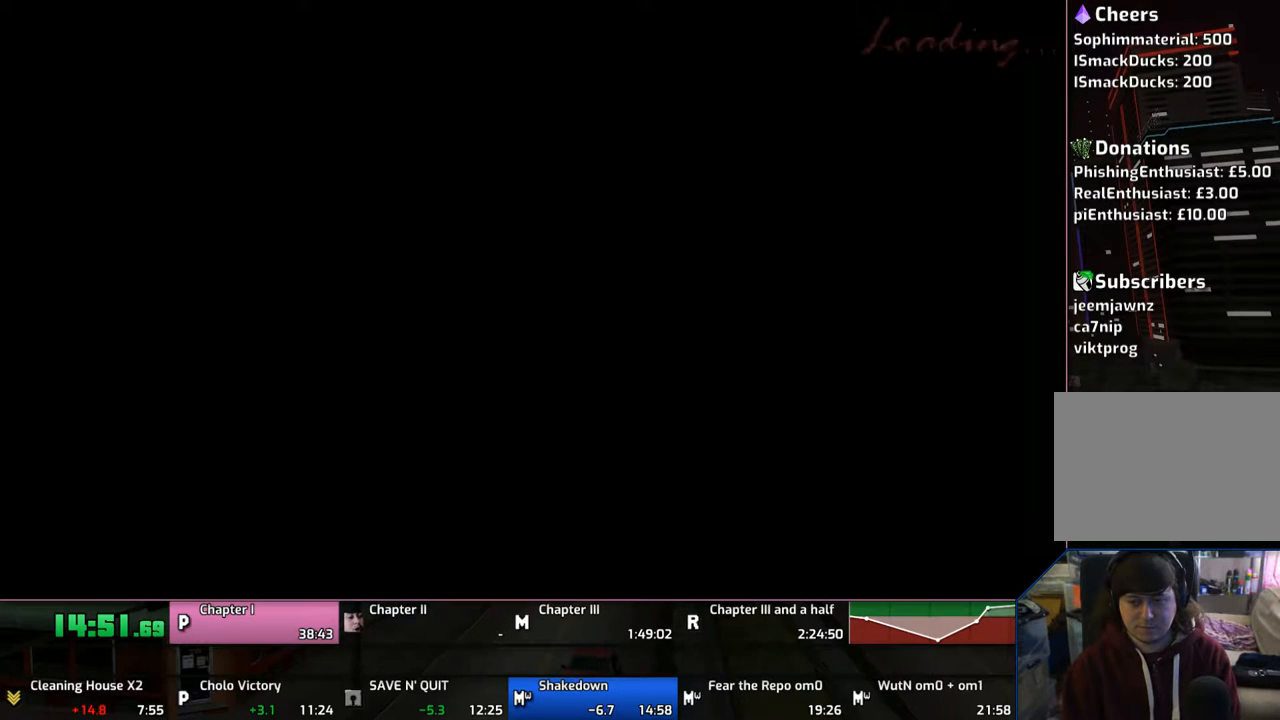
{"buttons": [], "left_stick": "center", "right_stick": "center", "events": [[233, "CROSS", "up"], [333, "CROSS", "down"], [433, "CROSS", "up"]]}
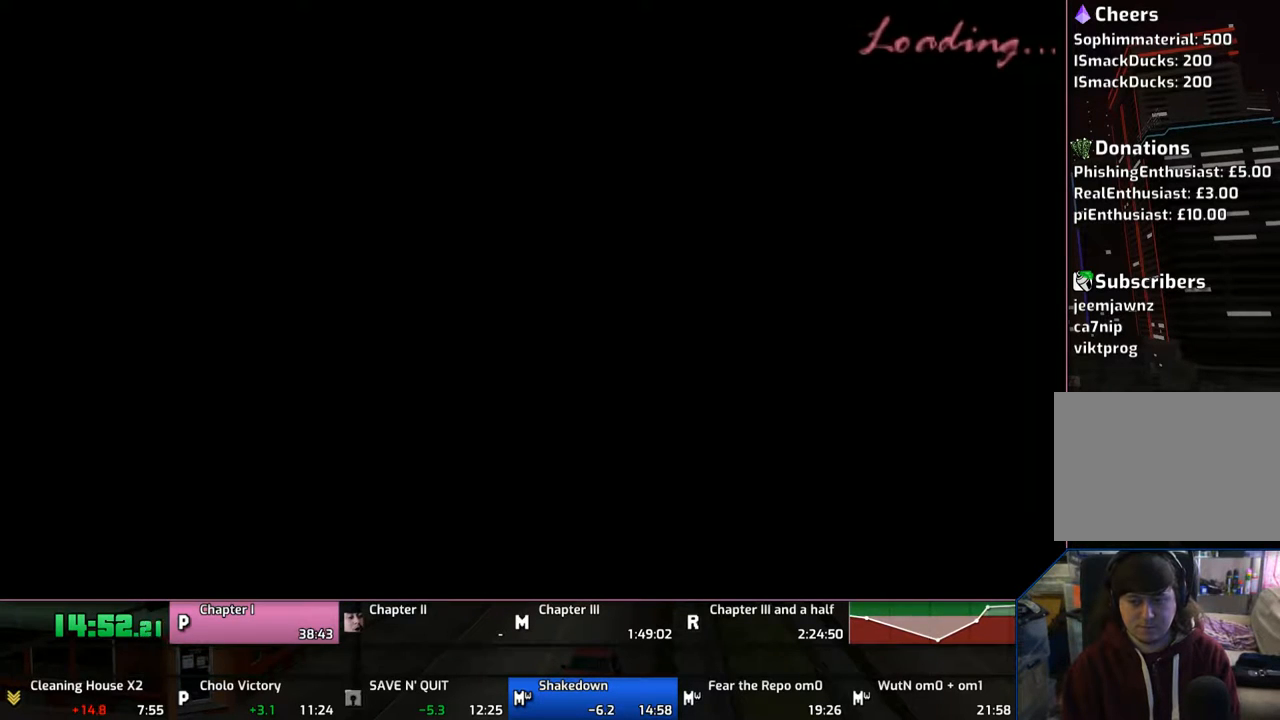
{"buttons": [], "left_stick": "center", "right_stick": "center", "events": [[33, "CROSS", "down"], [133, "CROSS", "up"], [183, "CROSS", "down"], [233, "CROSS", "up"], [383, "CROSS", "down"], [450, "CROSS", "up"]]}
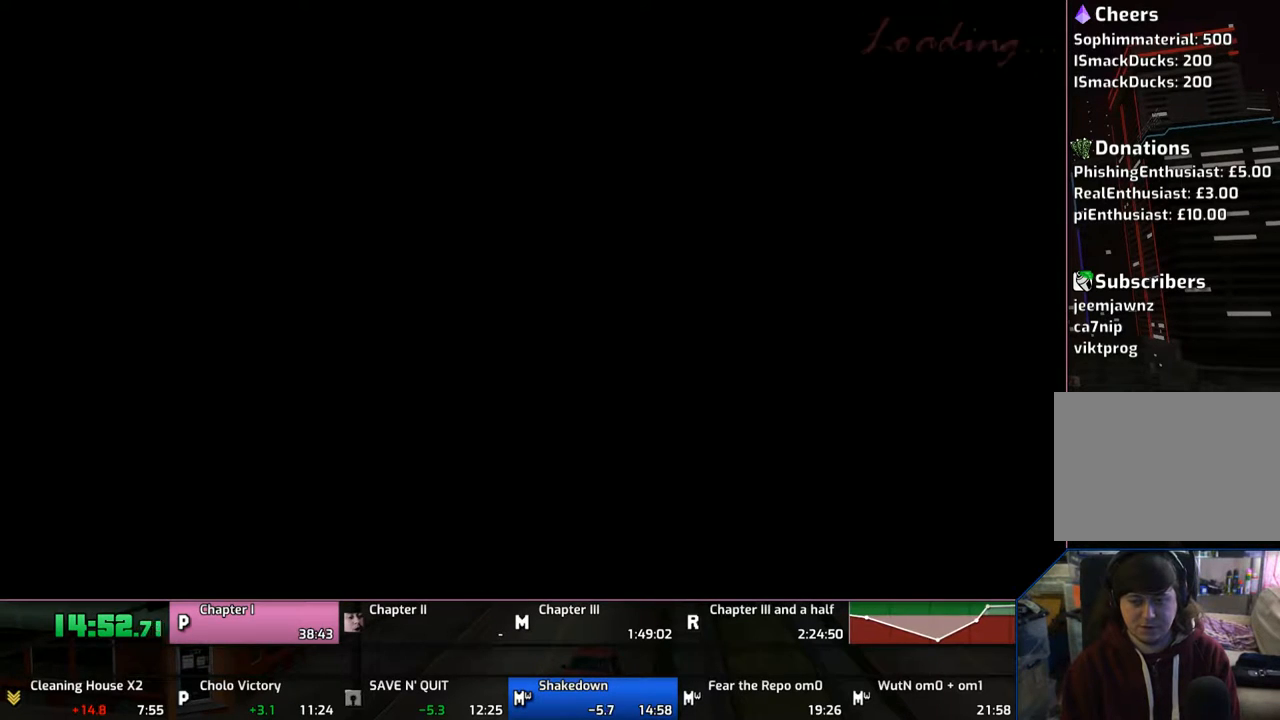
{"buttons": [], "left_stick": "center", "right_stick": "center", "events": [[33, "CROSS", "down"], [83, "CROSS", "up"], [183, "CROSS", "down"], [333, "CROSS", "up"], [383, "CROSS", "down"], [433, "CROSS", "up"]]}
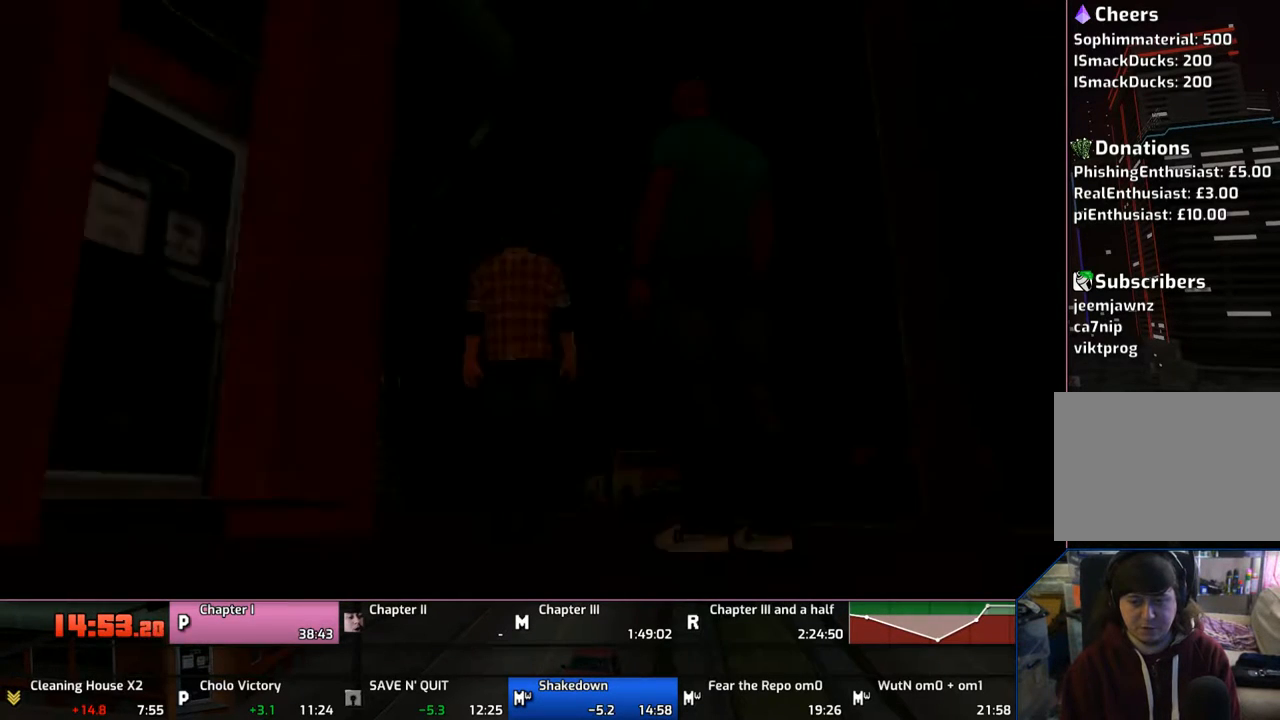
{"buttons": ["CROSS"], "left_stick": "center", "right_stick": "center", "events": [[33, "CROSS", "down"], [67, "CROSS", "up"], [133, "CROSS", "down"], [267, "CROSS", "up"], [333, "CROSS", "down"], [433, "CROSS", "up"], [467, "CROSS", "down"]]}
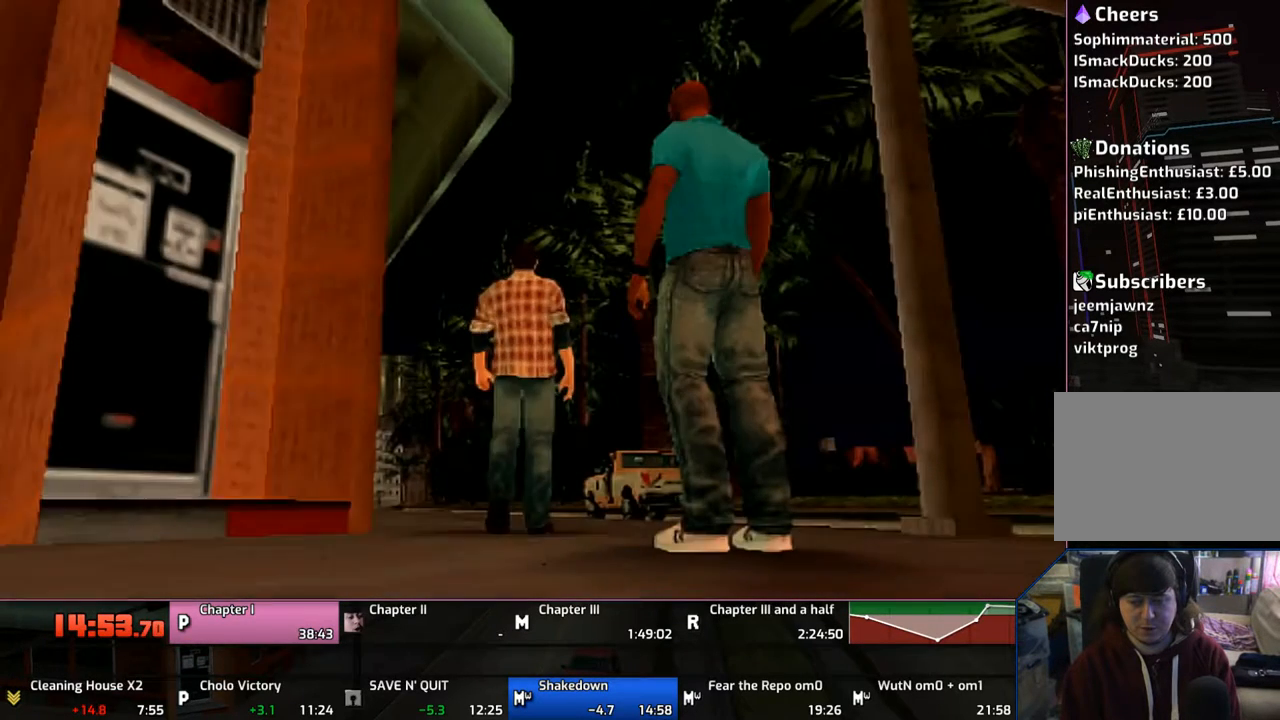
{"buttons": [], "left_stick": "center", "right_stick": "center", "events": [[33, "CROSS", "up"], [133, "CROSS", "down"], [267, "CROSS", "up"], [333, "CROSS", "down"], [433, "CROSS", "up"]]}
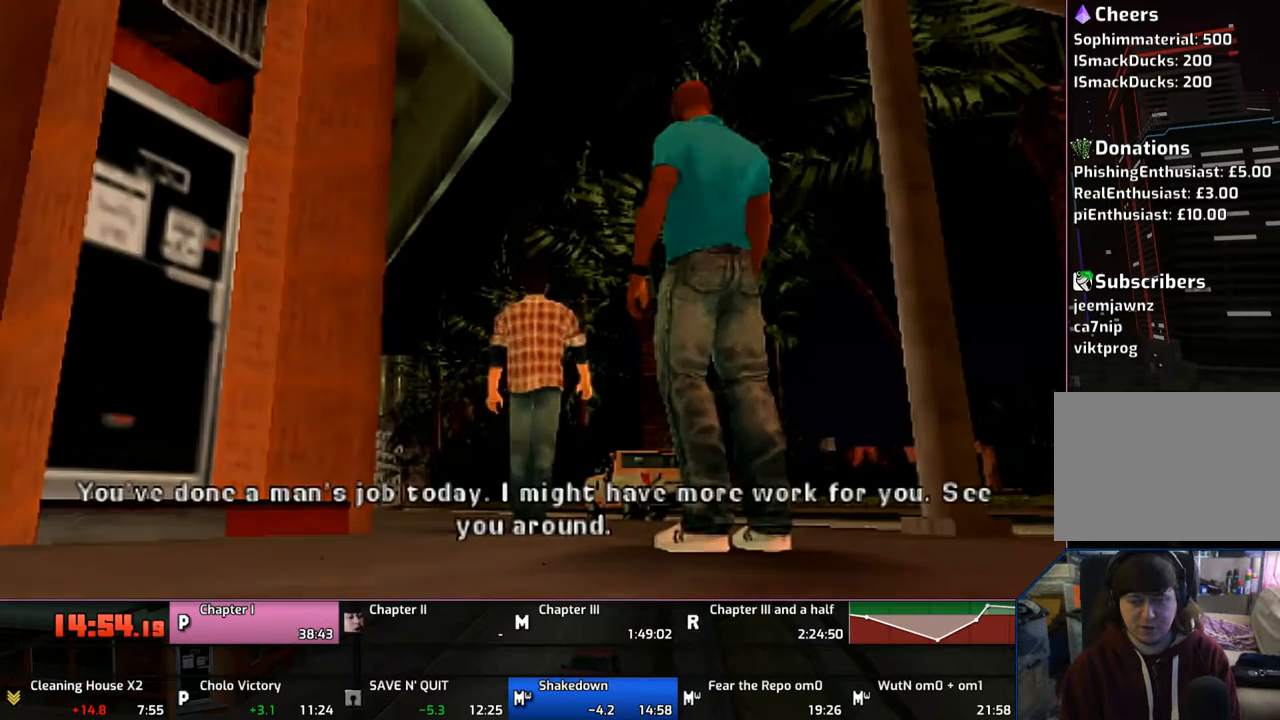
{"buttons": ["CROSS"], "left_stick": "center", "right_stick": "center", "events": [[33, "CROSS", "down"], [67, "CROSS", "up"], [150, "CROSS", "down"], [233, "CROSS", "up"], [333, "CROSS", "down"], [367, "CROSS", "up"], [467, "CROSS", "down"]]}
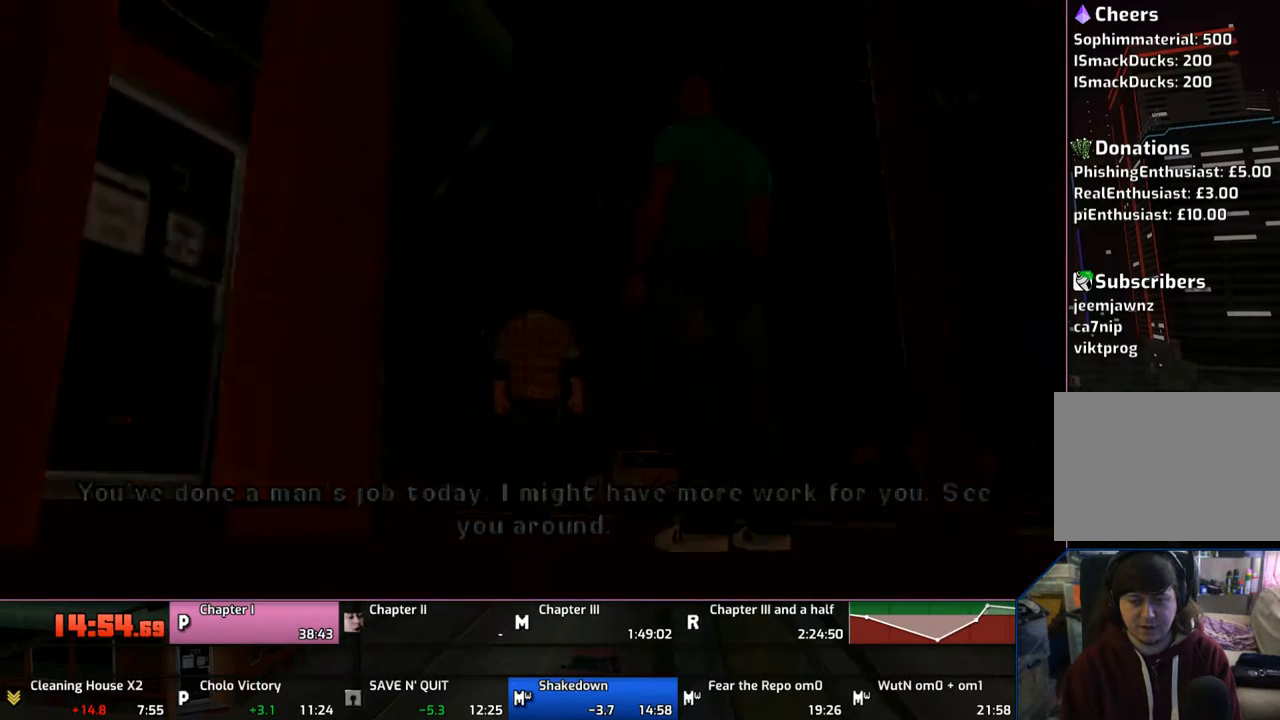
{"buttons": [], "left_stick": "center", "right_stick": "center", "events": [[133, "CROSS", "up"], [167, "CROSS", "down"], [233, "CROSS", "up"], [333, "CROSS", "down"], [467, "CROSS", "up"]]}
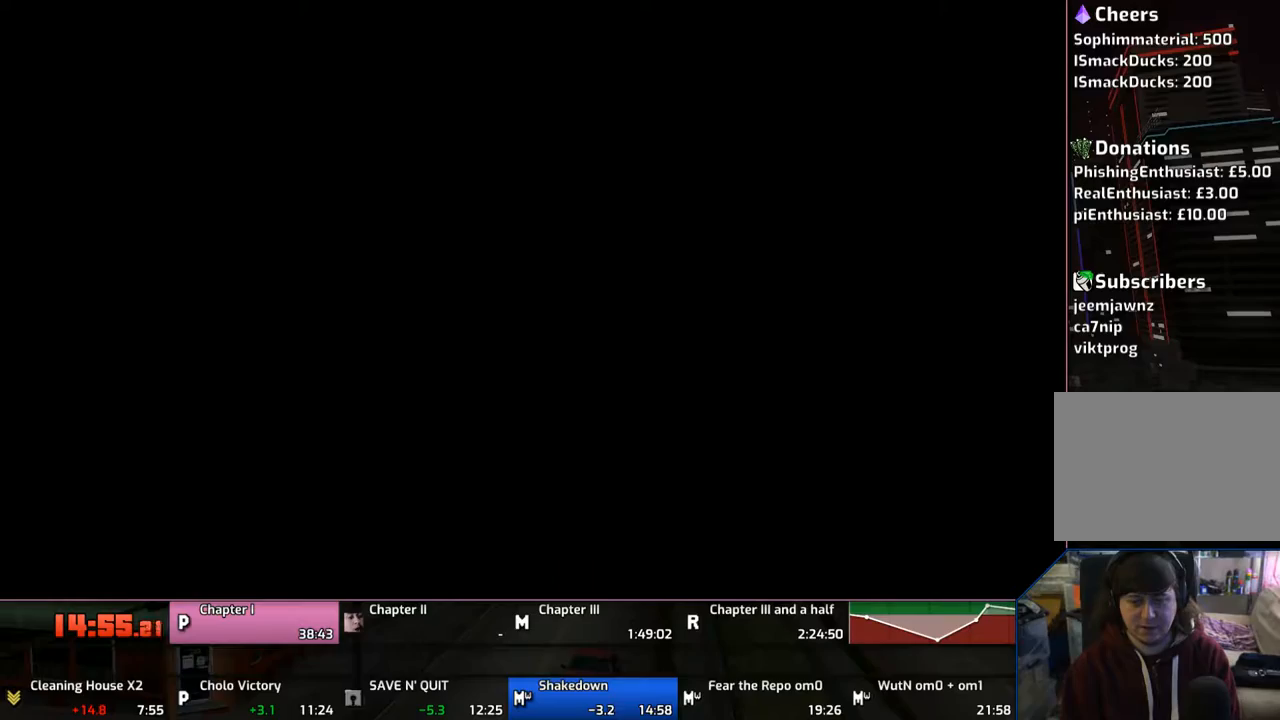
{"buttons": [], "left_stick": "left", "right_stick": "center", "events": [[33, "CROSS", "down"], [133, "left_stick", "left"], [150, "CROSS", "up"], [233, "CROSS", "down"], [283, "CROSS", "up"], [433, "CROSS", "down"], [483, "CROSS", "up"]]}
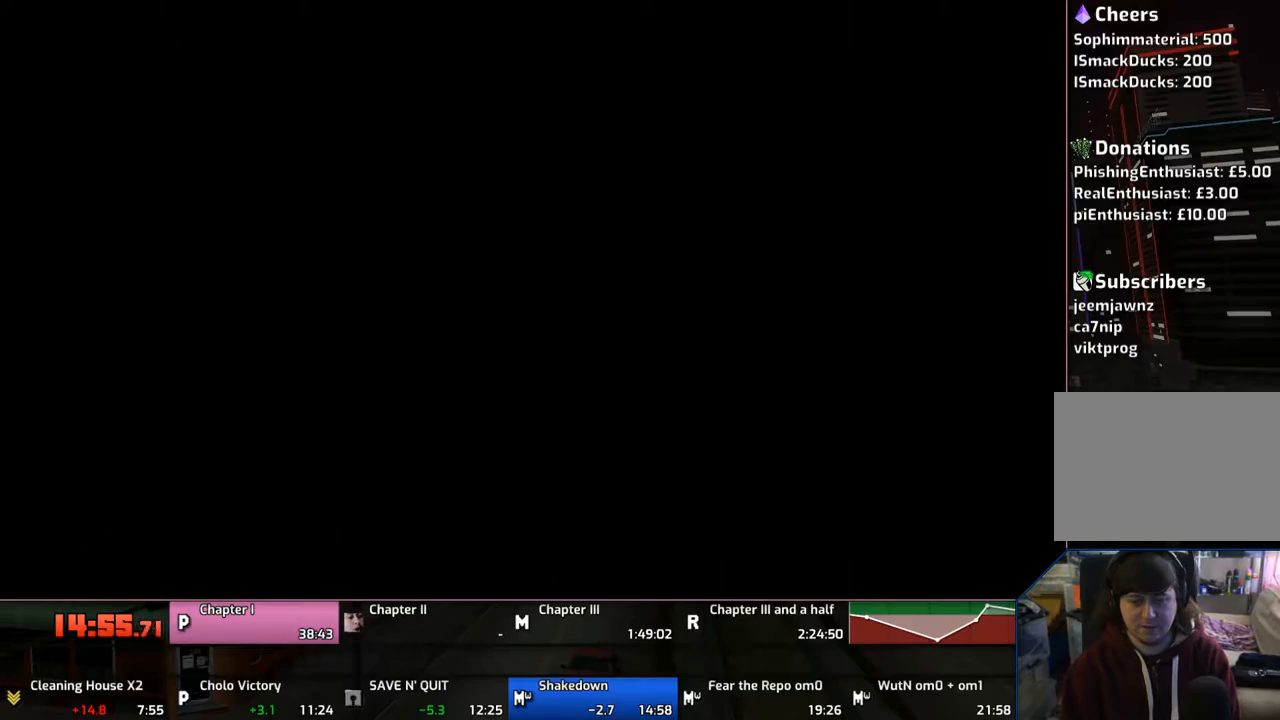
{"buttons": [], "left_stick": "left", "right_stick": "center", "events": [[133, "CROSS", "down"], [183, "CROSS", "up"], [233, "CROSS", "down"], [383, "CROSS", "up"], [433, "CROSS", "down"], [483, "CROSS", "up"]]}
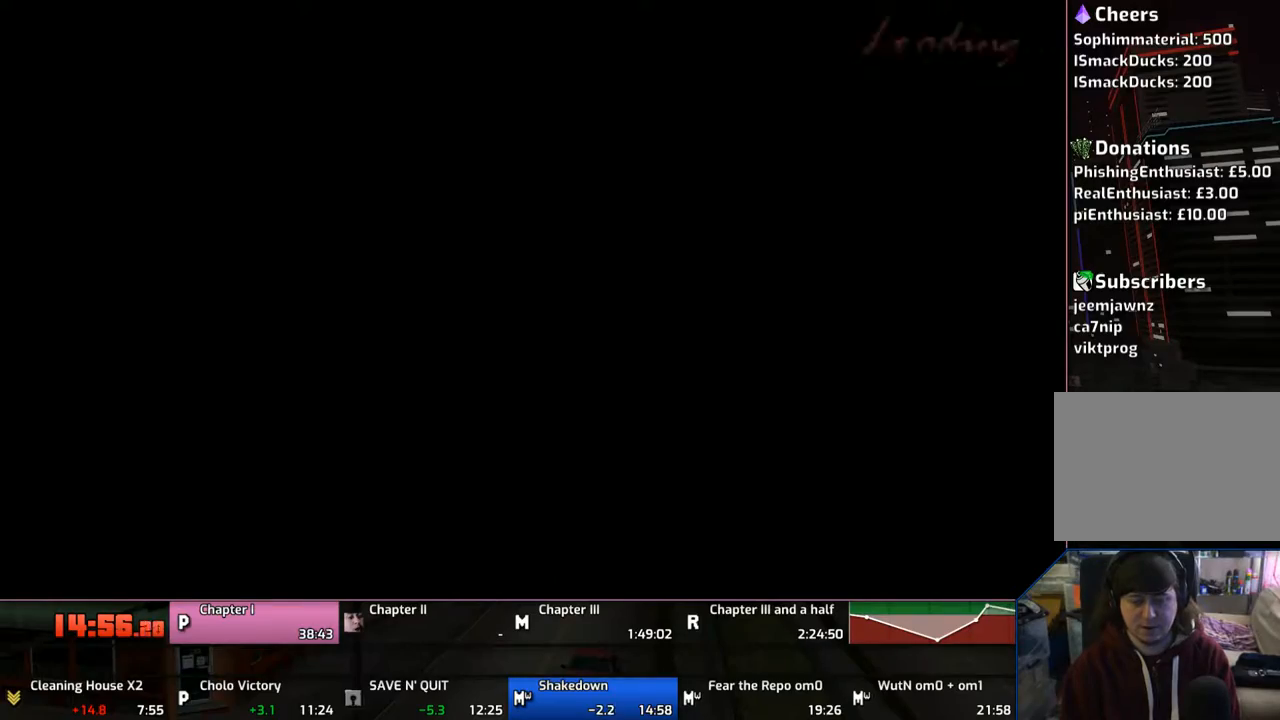
{"buttons": ["CROSS"], "left_stick": "left", "right_stick": "center", "events": [[33, "CROSS", "down"]]}
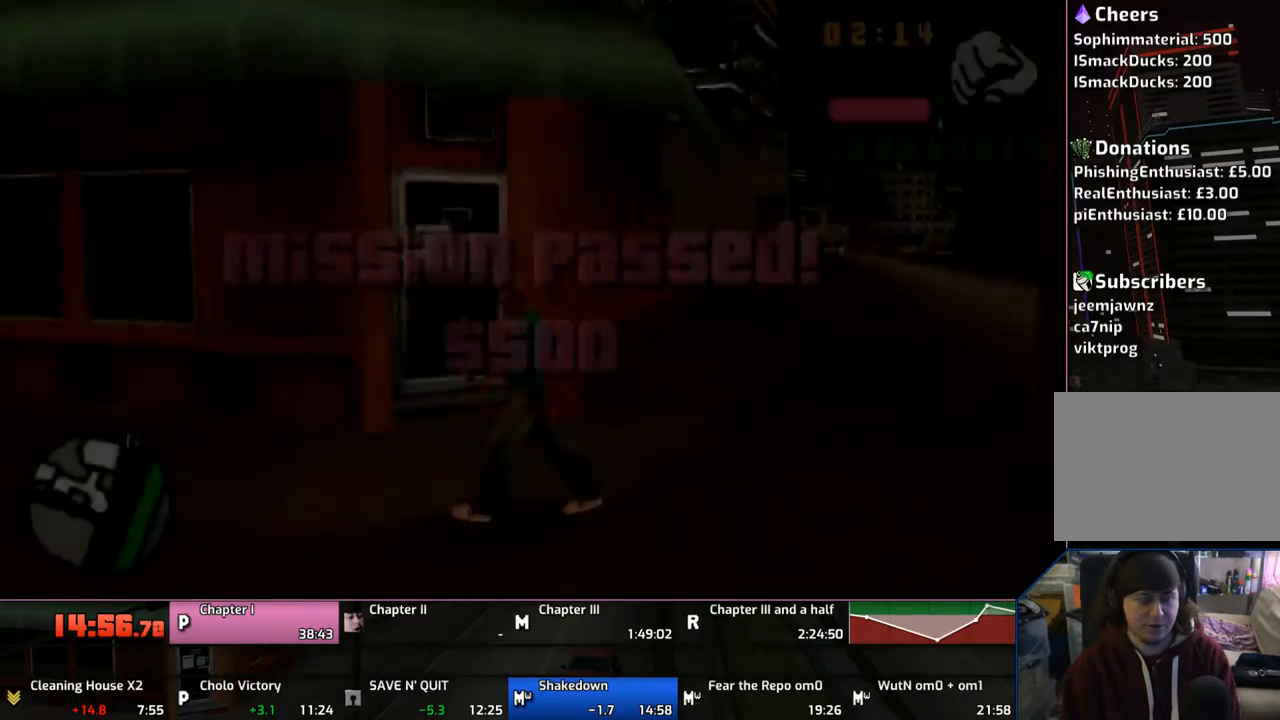
{"buttons": ["CROSS"], "left_stick": "left", "right_stick": "center", "events": []}
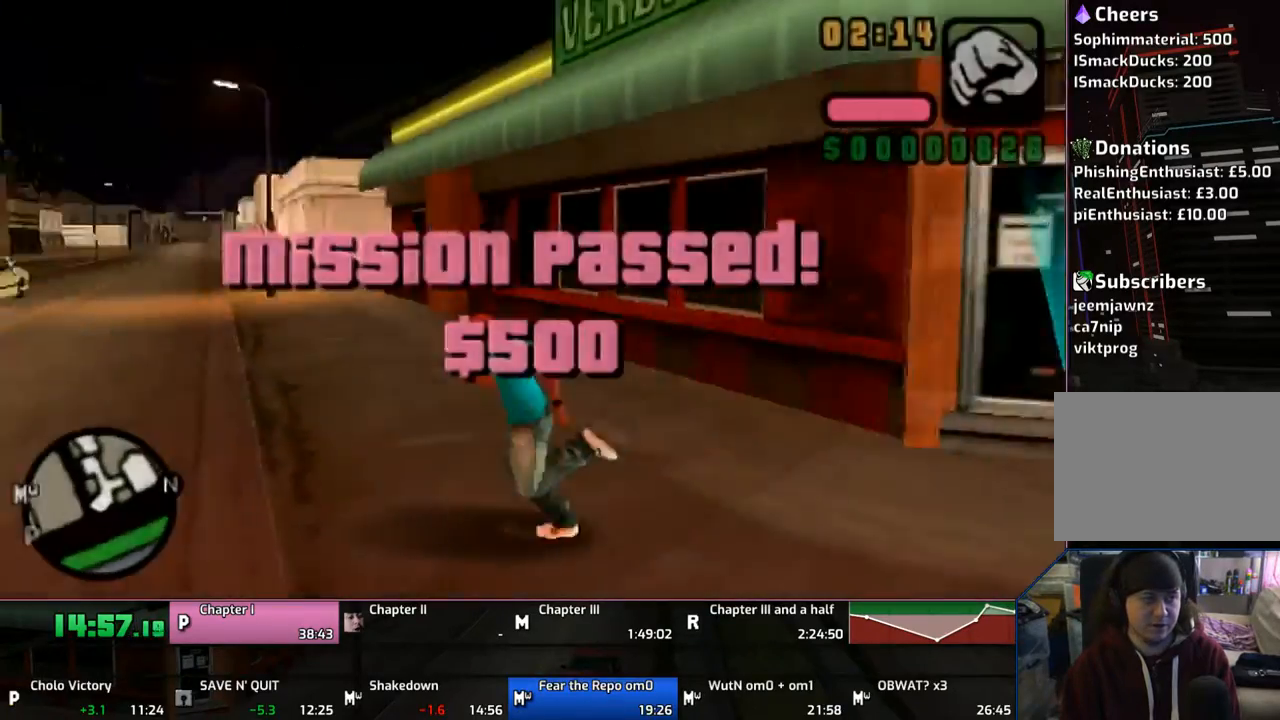
{"buttons": ["CROSS"], "left_stick": "up", "right_stick": "center", "events": [[350, "left_stick", "up-left"], [467, "left_stick", "up"]]}